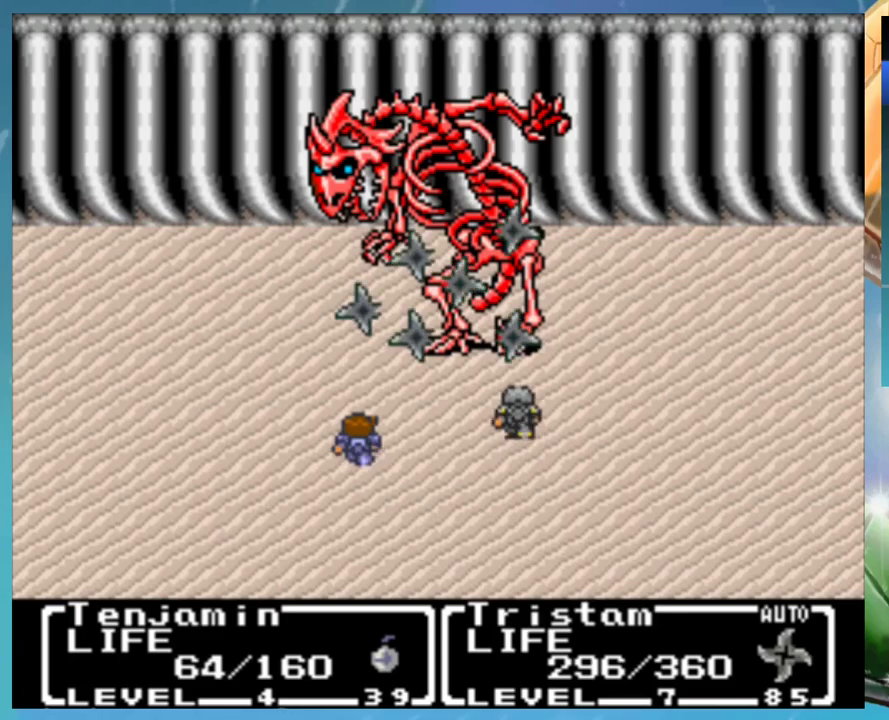
Gameplay with a controller (Nintendo layout); each line is a JSON object with the inputs held at the frame after it. "events" lists button and stick changes between this image and that frame as [ms after this image, input, new state], when the widget could be followed in between. Not read: DPAD_DOWN DPAD_RIGHT DPAD_UP L1 L3 R3.
{"buttons": [], "events": [[33, "A", "up"], [83, "B", "down"], [133, "A", "down"], [133, "B", "up"], [183, "A", "up"], [233, "B", "down"], [267, "A", "down"], [300, "B", "up"], [333, "A", "up"], [417, "A", "down"], [467, "A", "up"]]}
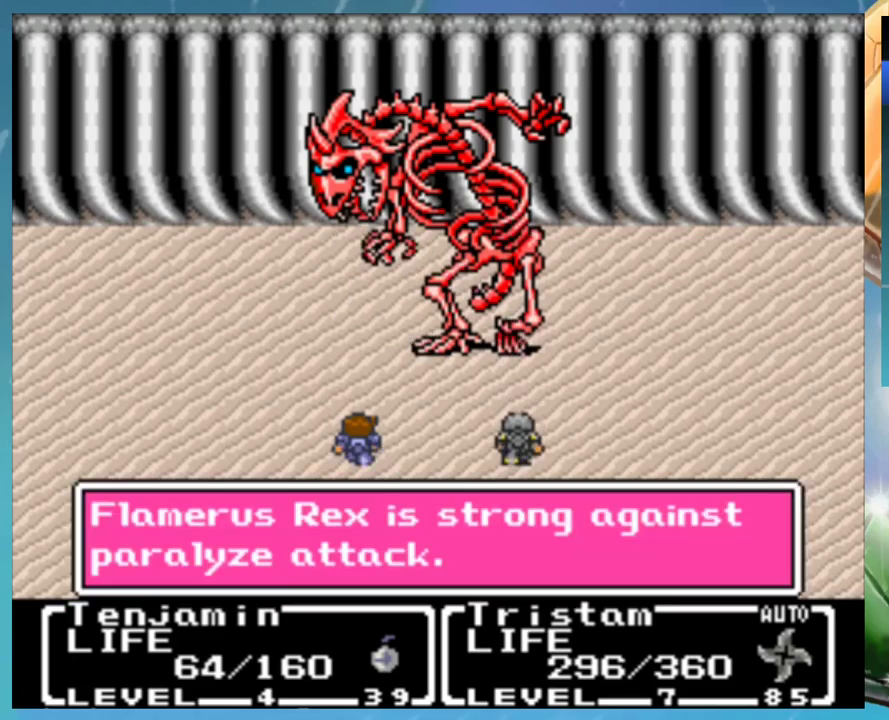
{"buttons": ["B"], "events": [[17, "B", "down"], [67, "A", "down"], [83, "B", "up"], [117, "A", "up"], [167, "B", "down"], [217, "A", "down"], [233, "B", "up"], [267, "A", "up"], [317, "B", "down"], [367, "A", "down"], [383, "B", "up"], [433, "A", "up"], [467, "B", "down"]]}
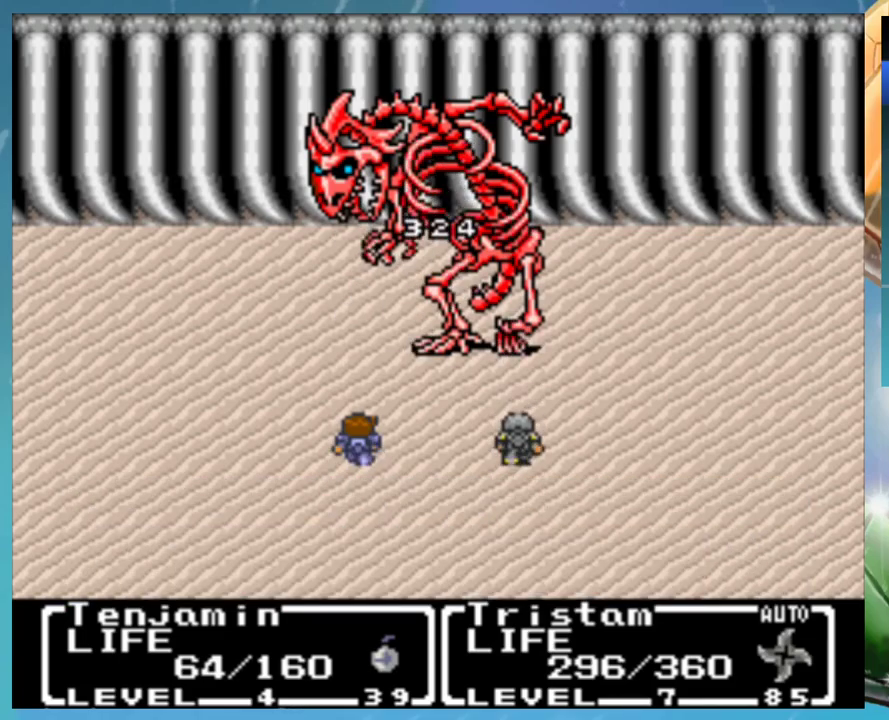
{"buttons": ["A"], "events": [[50, "B", "up"], [183, "A", "down"], [233, "A", "up"], [267, "B", "down"], [317, "A", "down"], [333, "B", "up"], [367, "A", "up"], [433, "B", "down"], [467, "A", "down"], [483, "B", "up"]]}
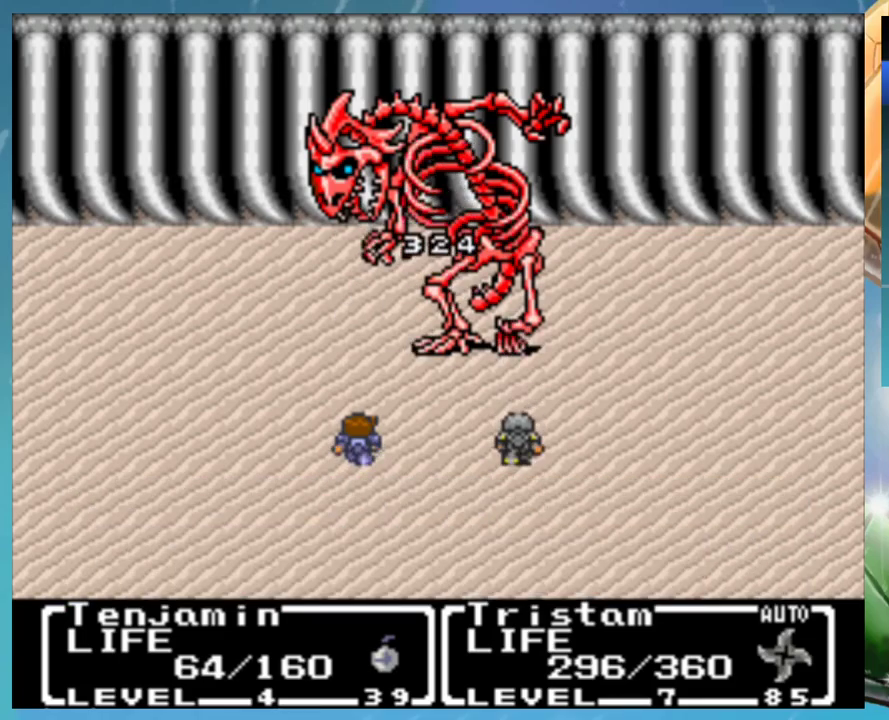
{"buttons": [], "events": [[17, "A", "up"], [83, "B", "down"], [117, "A", "down"], [150, "B", "up"], [183, "A", "up"], [233, "B", "down"], [300, "B", "up"], [400, "B", "down"], [450, "A", "down"], [450, "B", "up"], [500, "A", "up"]]}
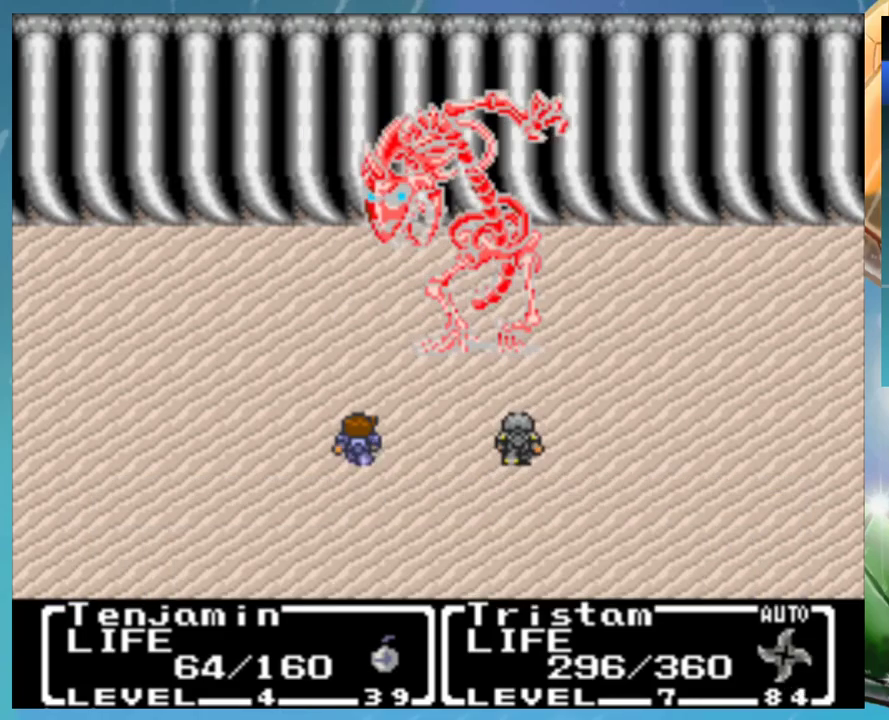
{"buttons": [], "events": [[50, "B", "down"], [83, "A", "down"], [117, "B", "up"], [167, "A", "up"], [250, "A", "down"], [300, "A", "up"], [350, "B", "down"], [400, "A", "down"], [417, "B", "up"], [483, "A", "up"]]}
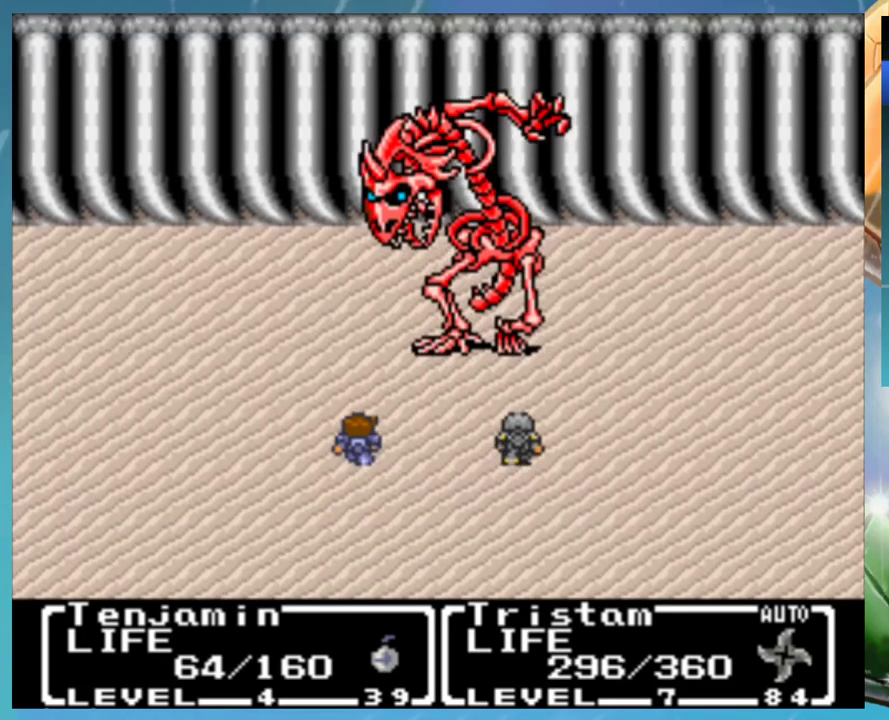
{"buttons": [], "events": [[83, "A", "down"], [133, "A", "up"], [217, "A", "down"], [300, "A", "up"], [333, "B", "down"], [400, "A", "down"], [433, "B", "up"], [467, "A", "up"]]}
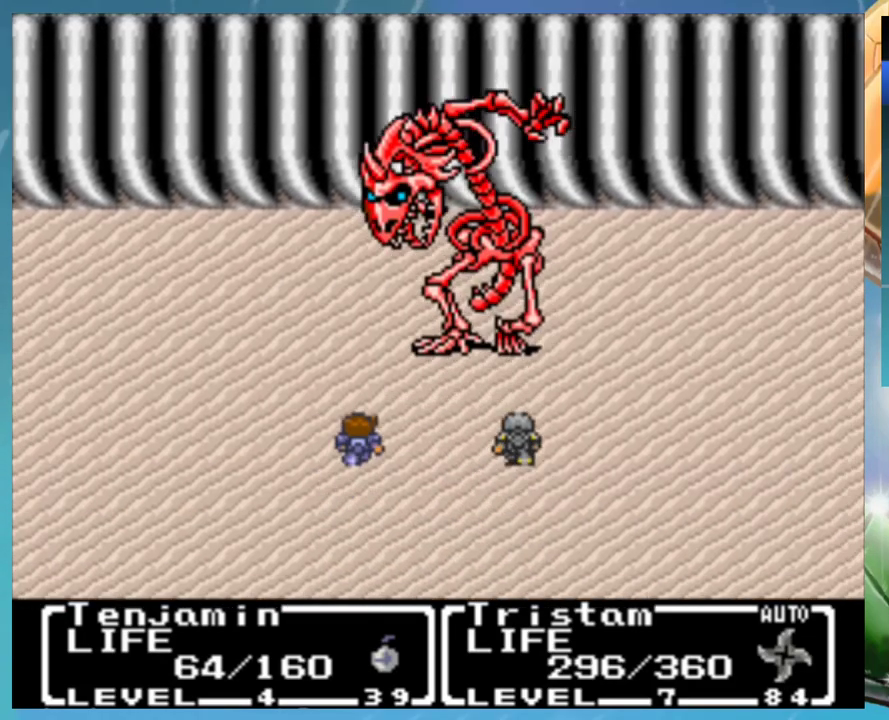
{"buttons": ["B"], "events": [[67, "A", "down"], [117, "A", "up"], [167, "B", "down"], [217, "A", "down"], [233, "B", "up"], [283, "A", "up"], [317, "B", "down"], [367, "A", "down"], [383, "B", "up"], [433, "A", "up"], [467, "B", "down"]]}
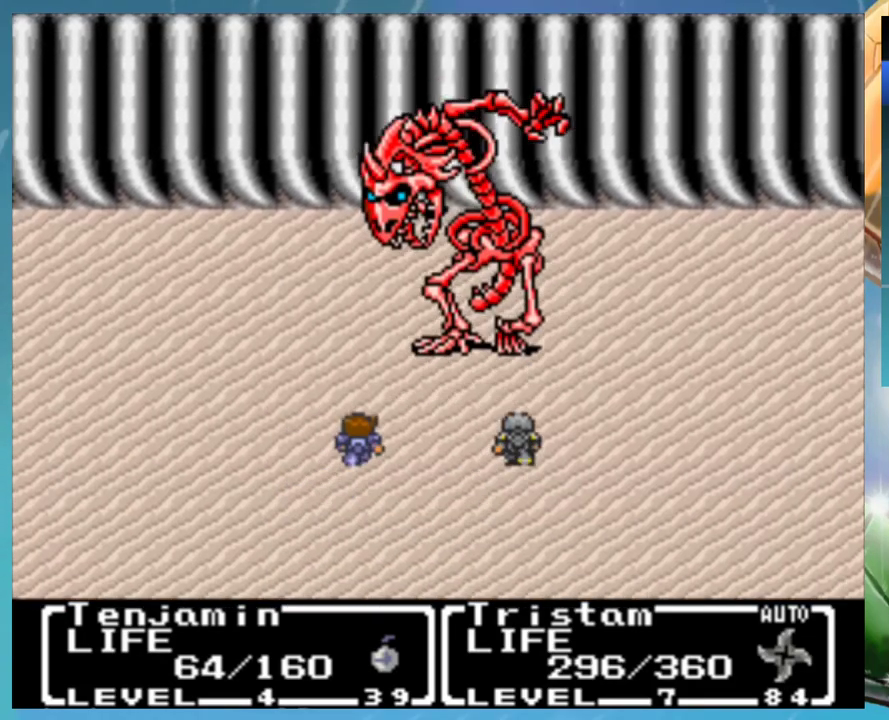
{"buttons": [], "events": [[17, "A", "down"], [50, "B", "up"], [67, "A", "up"], [133, "B", "down"], [167, "A", "down"], [183, "B", "up"], [233, "A", "up"], [283, "B", "down"], [317, "A", "down"], [333, "B", "up"], [383, "A", "up"], [417, "B", "down"], [467, "B", "up"]]}
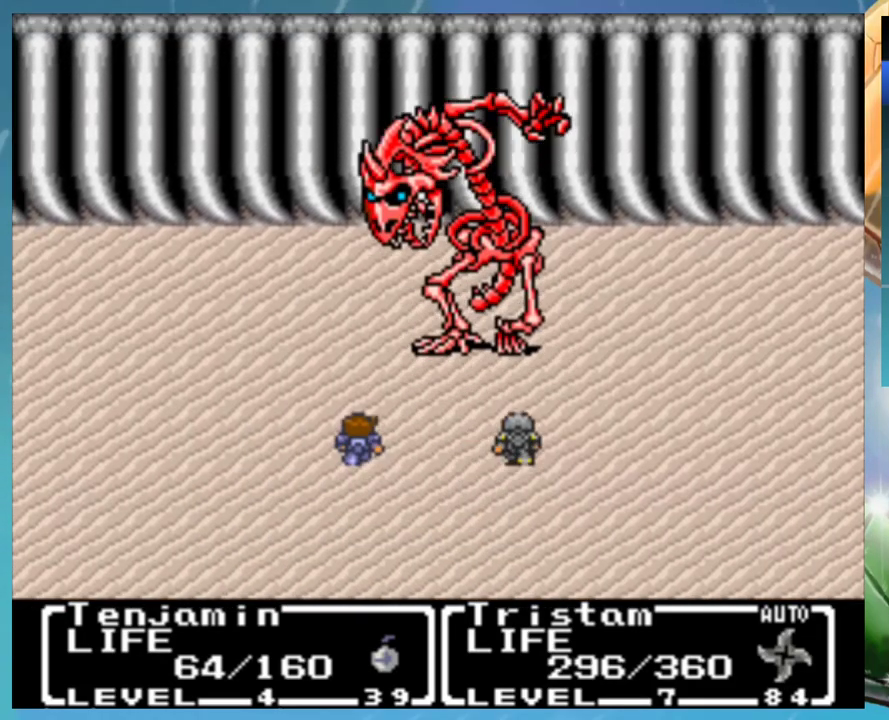
{"buttons": ["B"], "events": [[67, "B", "down"], [100, "A", "down"], [117, "B", "up"], [150, "A", "up"], [217, "B", "down"], [267, "A", "down"], [300, "B", "up"], [317, "A", "up"], [350, "B", "down"], [400, "A", "down"], [417, "B", "up"], [450, "A", "up"], [500, "B", "down"]]}
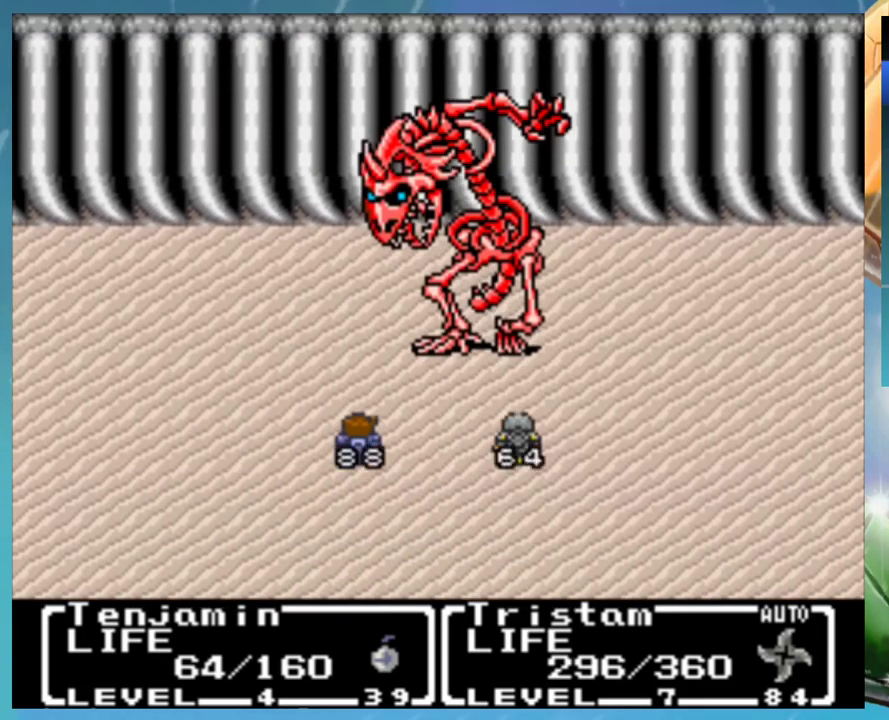
{"buttons": ["A"], "events": [[83, "B", "up"], [183, "A", "down"]]}
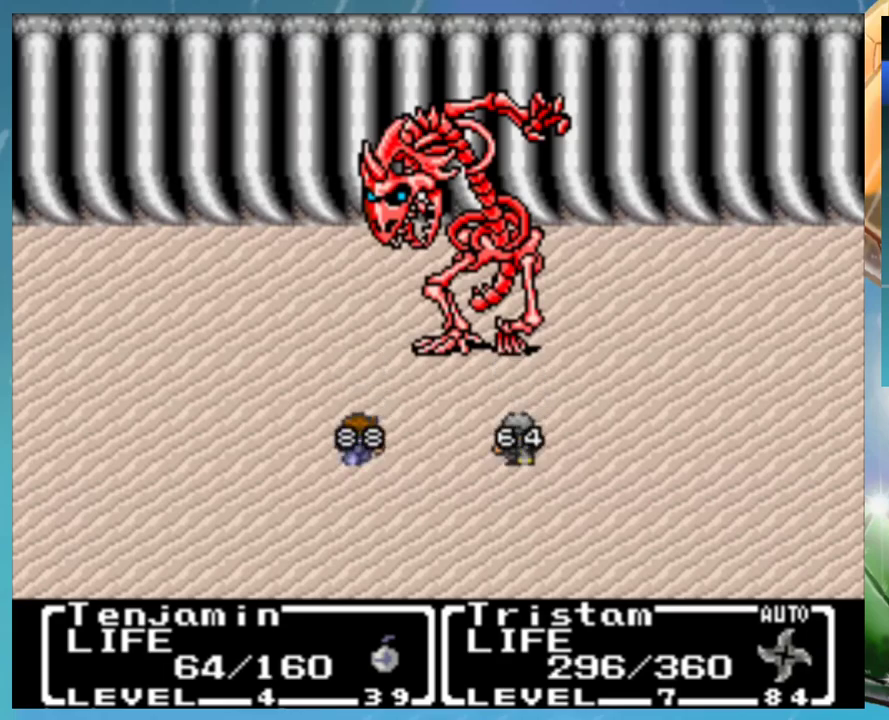
{"buttons": ["A"], "events": []}
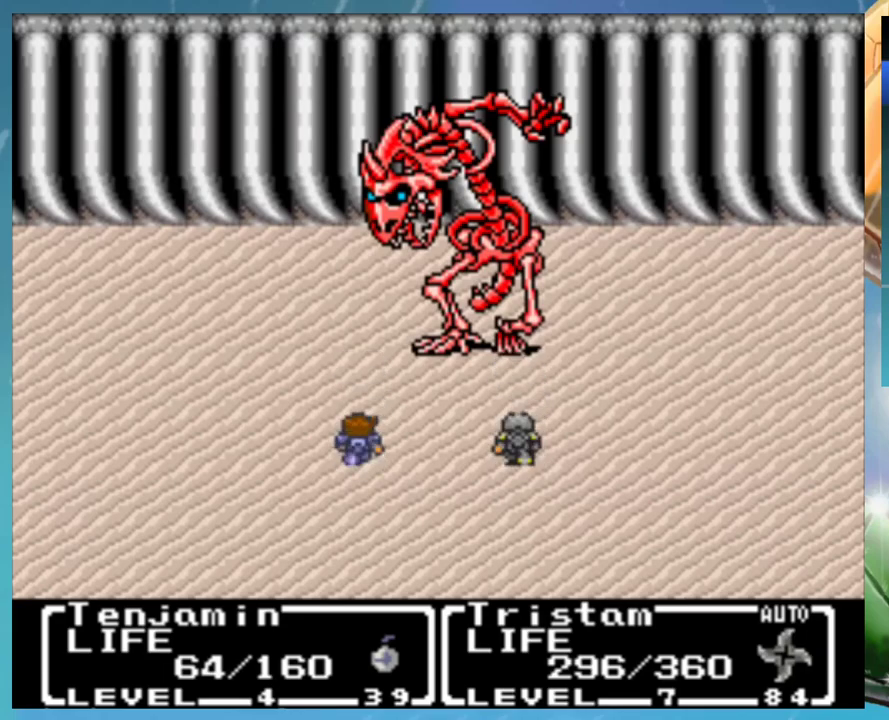
{"buttons": ["A"], "events": []}
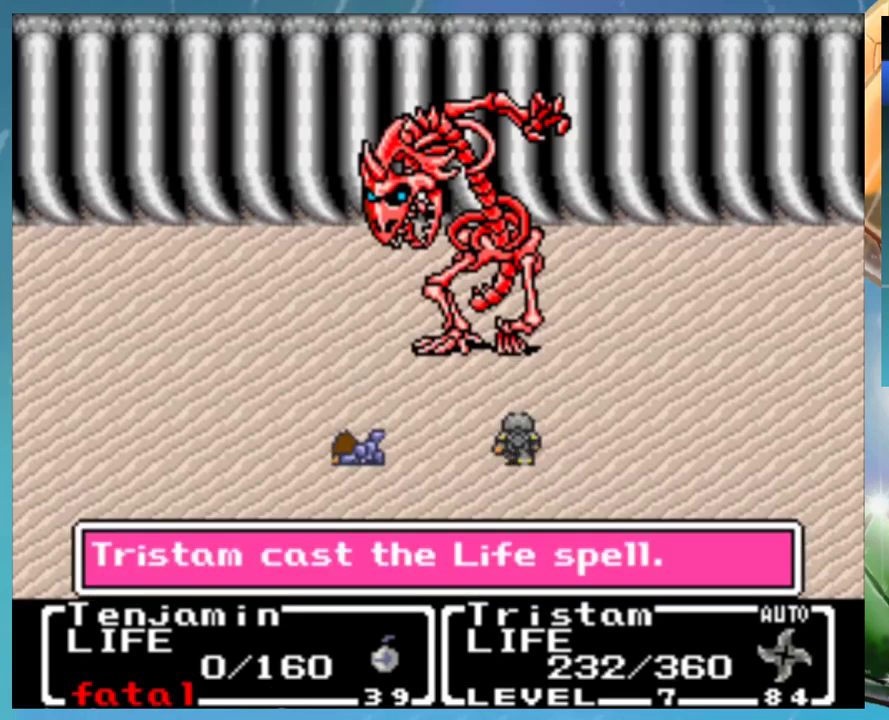
{"buttons": ["A"], "events": [[67, "A", "up"], [150, "B", "down"], [183, "A", "down"], [217, "B", "up"], [233, "A", "up"], [317, "A", "down"], [367, "A", "up"], [433, "B", "down"], [467, "A", "down"], [500, "B", "up"]]}
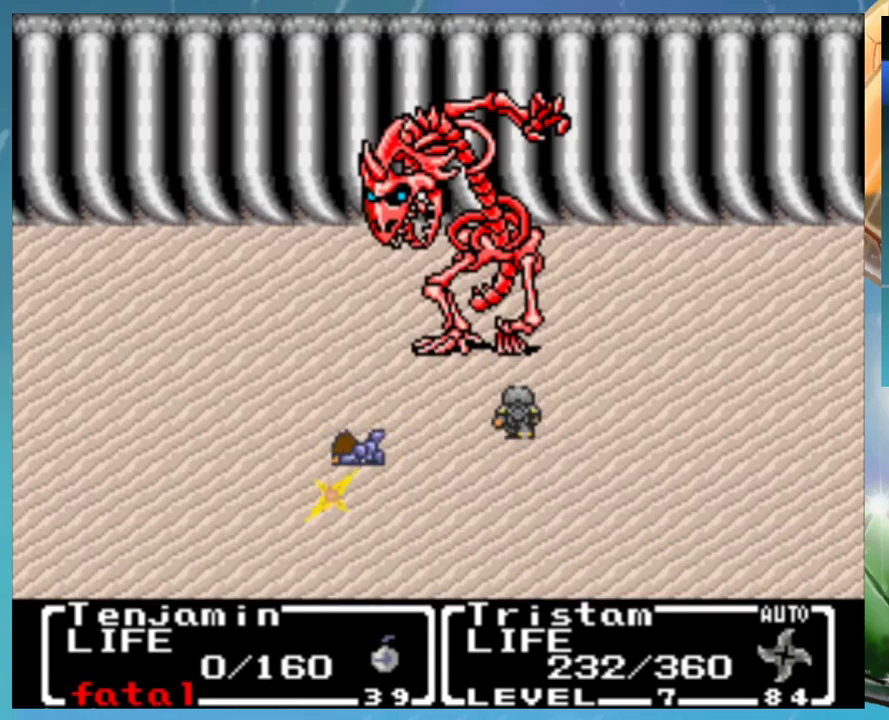
{"buttons": ["B"], "events": [[17, "A", "up"], [83, "B", "down"], [117, "A", "down"], [133, "B", "up"], [183, "A", "up"], [217, "B", "down"], [267, "A", "down"], [283, "B", "up"], [317, "A", "up"], [367, "B", "down"], [383, "A", "down"], [450, "A", "up"], [450, "B", "up"], [500, "B", "down"]]}
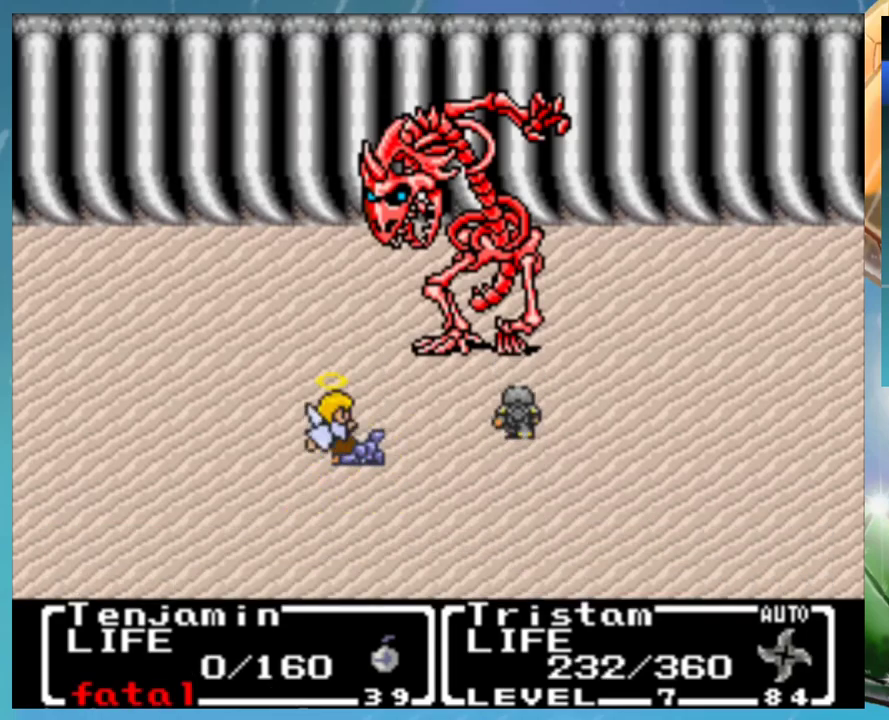
{"buttons": ["A", "B"], "events": [[83, "B", "up"], [183, "A", "down"], [267, "A", "up"], [300, "B", "down"], [333, "A", "down"], [383, "B", "up"], [417, "A", "up"], [467, "B", "down"], [483, "A", "down"]]}
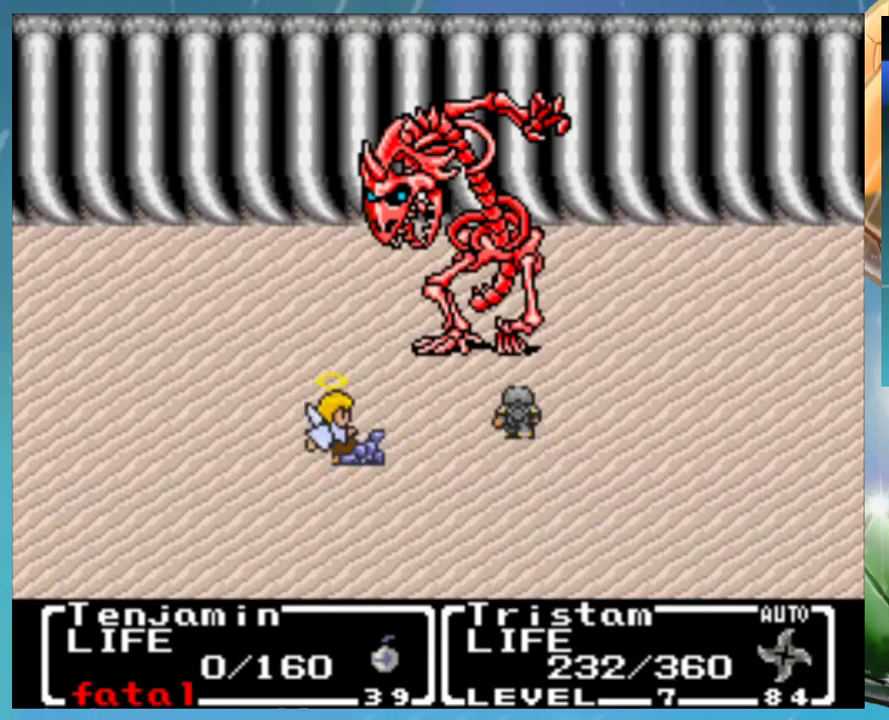
{"buttons": ["A", "B"], "events": [[67, "B", "up"], [83, "A", "up"], [117, "B", "down"], [167, "A", "down"], [200, "B", "up"], [217, "A", "up"], [300, "B", "down"], [350, "A", "down"], [383, "B", "up"], [400, "A", "up"], [467, "B", "down"], [483, "A", "down"]]}
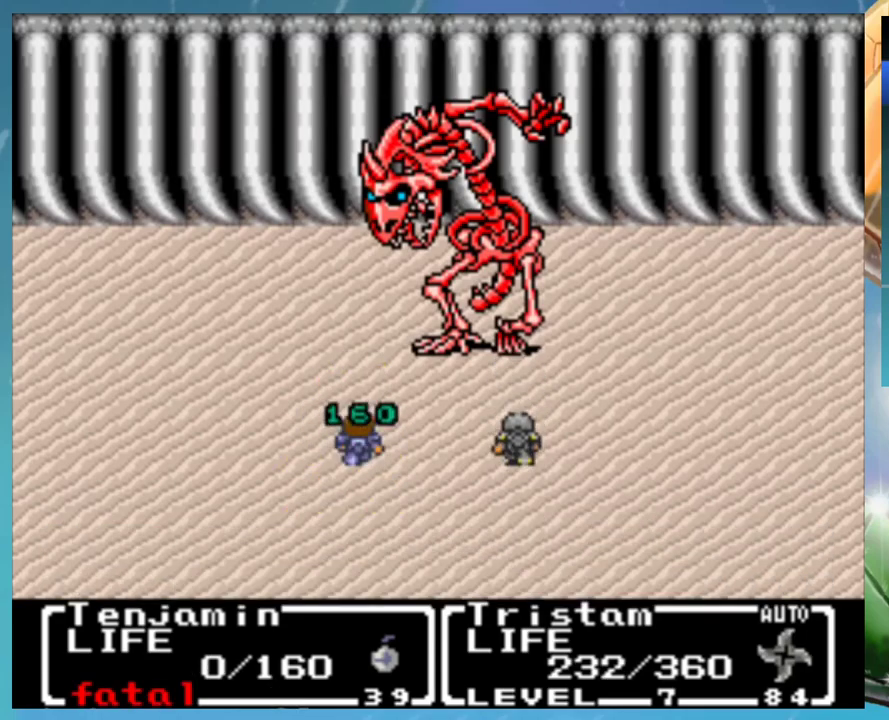
{"buttons": ["A"], "events": [[33, "B", "up"], [67, "A", "up"], [117, "B", "down"], [150, "A", "down"], [183, "B", "up"], [217, "A", "up"], [283, "B", "down"], [333, "B", "up"], [450, "B", "down"], [467, "A", "down"], [500, "B", "up"]]}
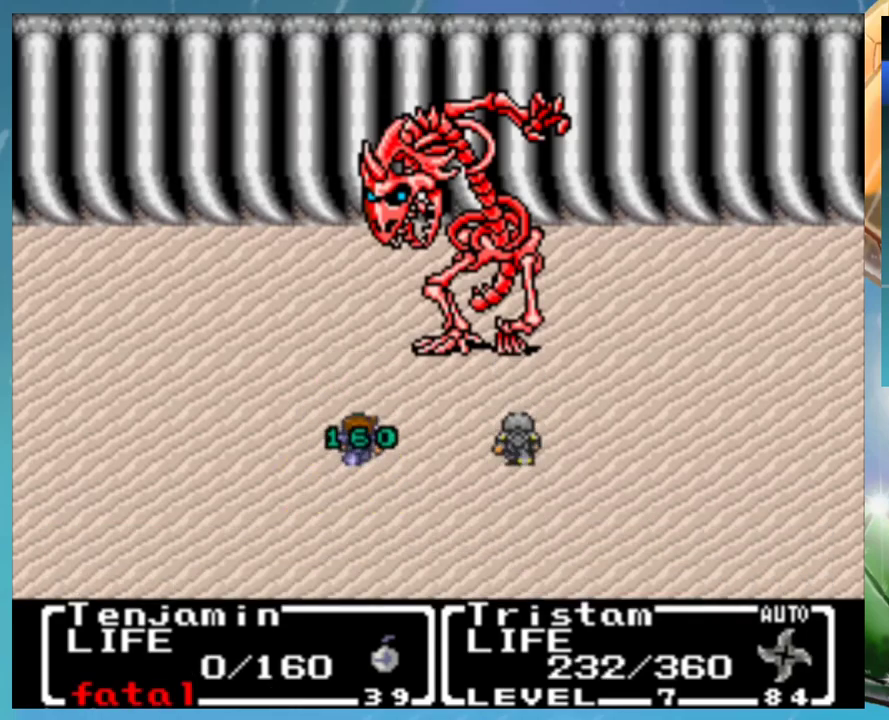
{"buttons": ["A", "B"], "events": [[33, "A", "up"], [100, "B", "down"], [150, "A", "down"], [183, "B", "up"], [217, "A", "up"], [267, "B", "down"], [300, "A", "down"], [350, "B", "up"], [367, "A", "up"], [450, "B", "down"], [467, "A", "down"]]}
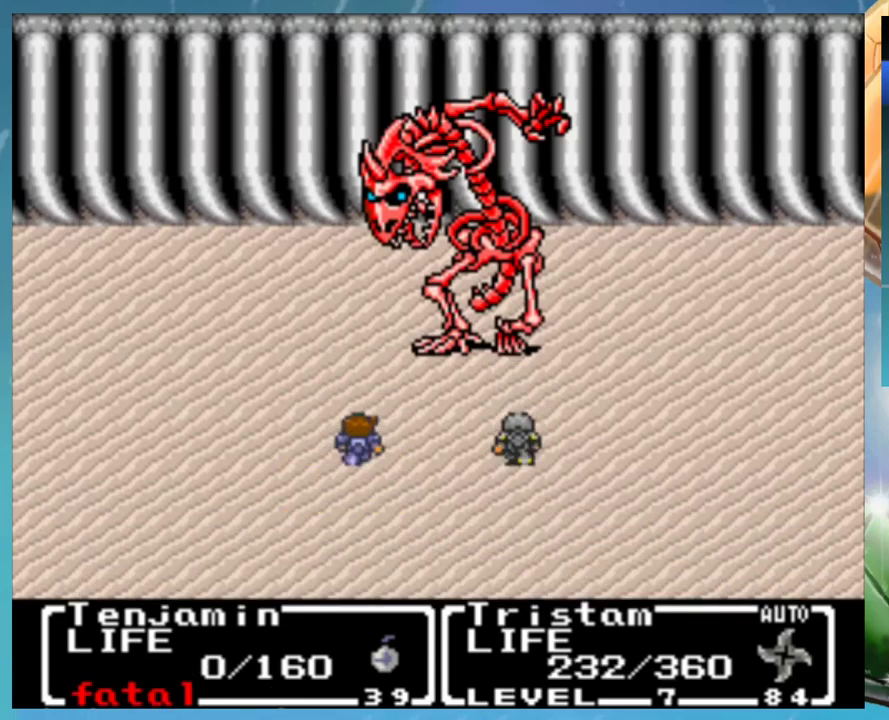
{"buttons": ["A"], "events": [[17, "B", "up"], [33, "A", "up"], [117, "B", "down"], [133, "A", "down"], [167, "B", "up"], [217, "A", "up"], [267, "B", "down"], [300, "A", "down"], [350, "B", "up"], [367, "A", "up"], [450, "B", "down"], [467, "A", "down"], [500, "B", "up"]]}
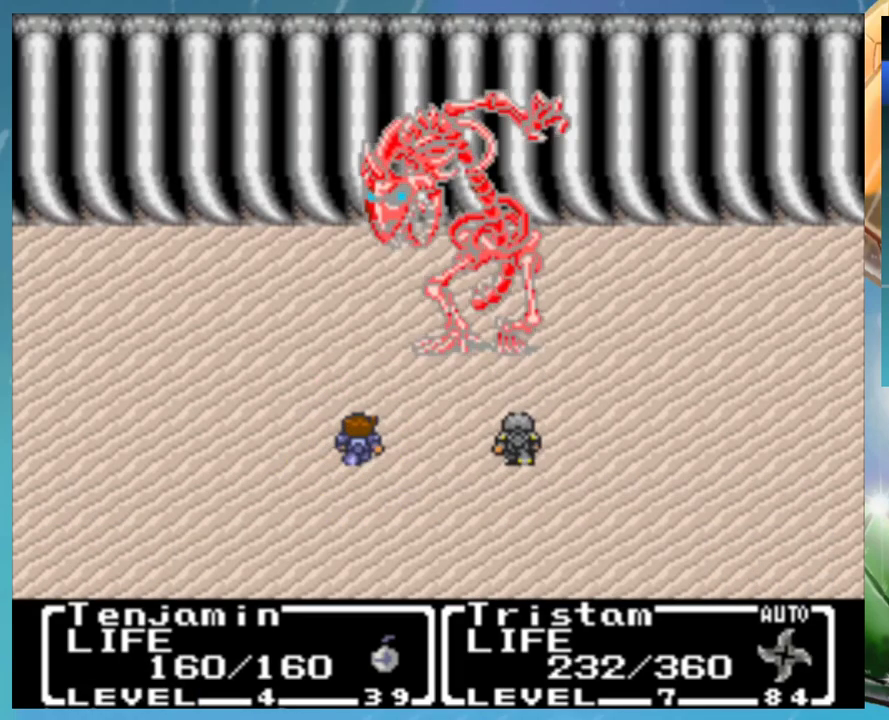
{"buttons": [], "events": [[33, "A", "up"], [117, "B", "down"], [133, "A", "down"], [167, "B", "up"], [200, "A", "up"], [250, "B", "down"], [283, "A", "down"], [317, "B", "up"], [350, "A", "up"], [400, "B", "down"], [433, "A", "down"], [467, "B", "up"], [500, "A", "up"]]}
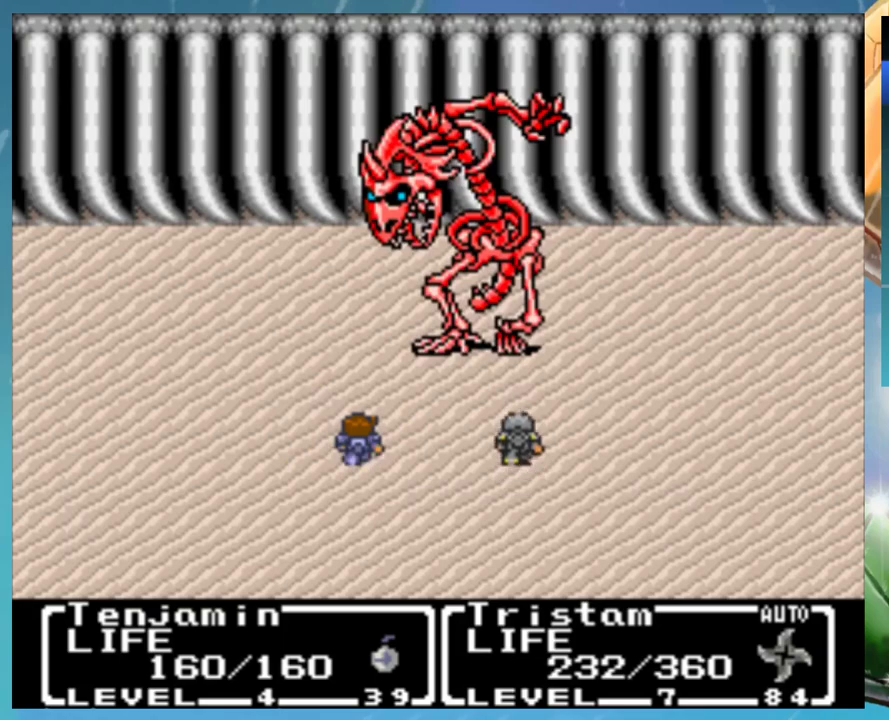
{"buttons": ["B"], "events": [[33, "B", "down"], [83, "A", "down"], [100, "B", "up"], [150, "A", "up"], [200, "B", "down"], [250, "A", "down"], [267, "B", "up"], [300, "A", "up"], [367, "B", "down"], [400, "A", "down"], [417, "B", "up"], [467, "A", "up"], [500, "B", "down"]]}
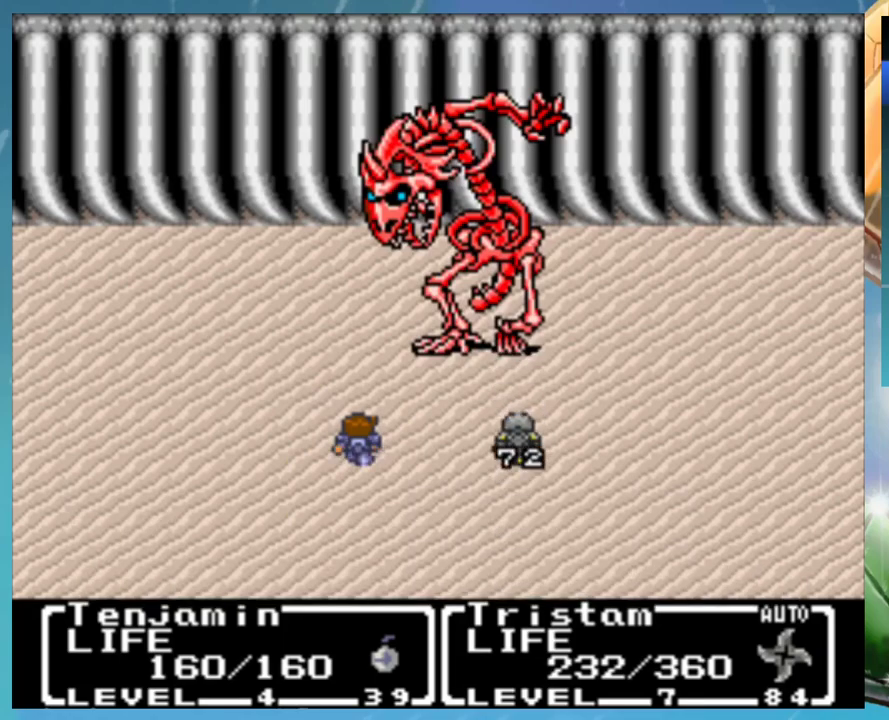
{"buttons": ["A"], "events": [[50, "A", "down"], [67, "B", "up"], [100, "A", "up"], [150, "B", "down"], [200, "A", "down"], [233, "B", "up"]]}
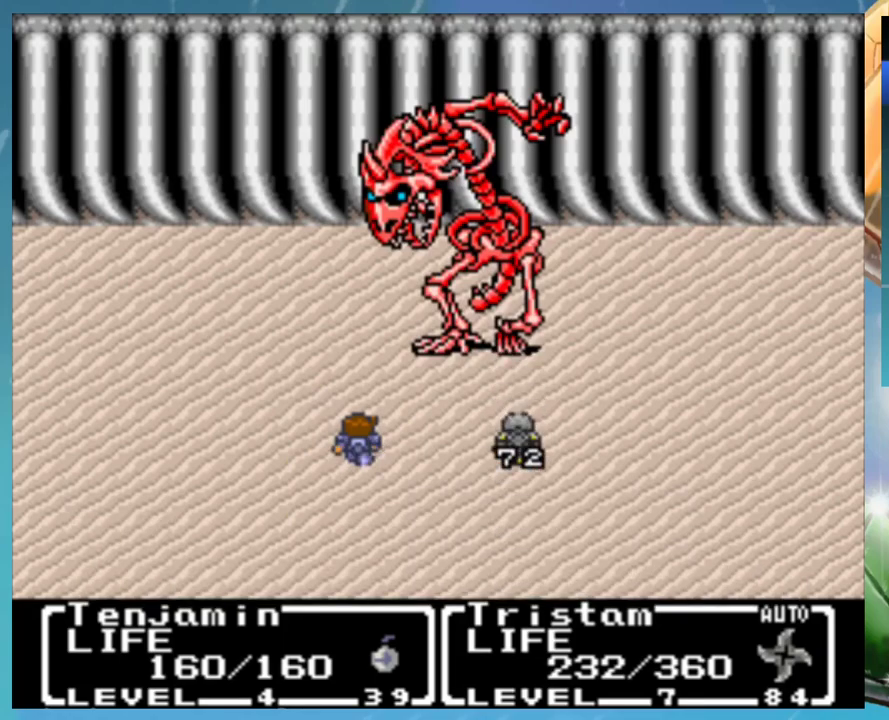
{"buttons": ["A"], "events": []}
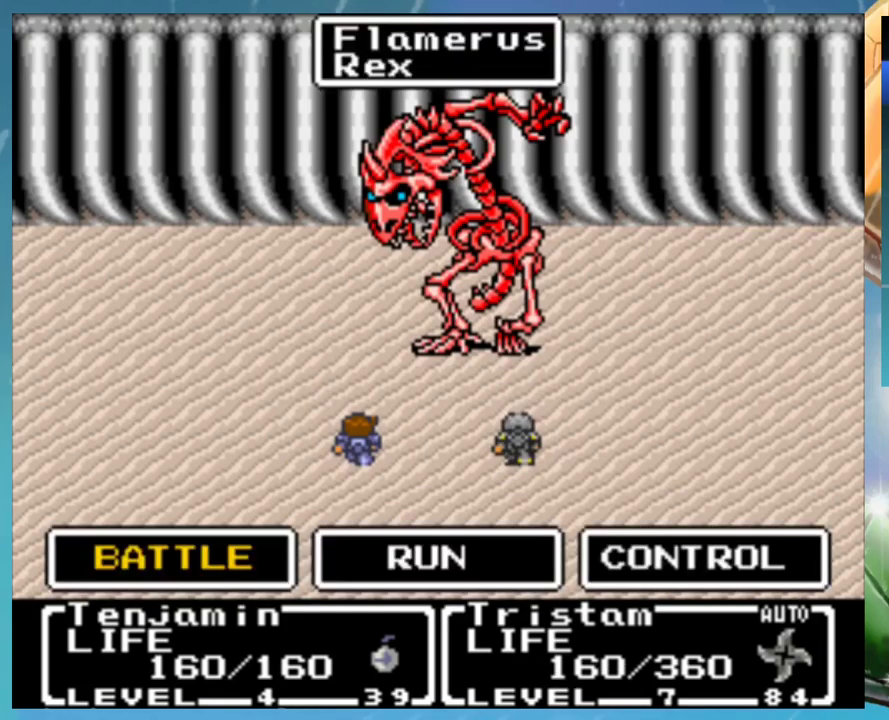
{"buttons": ["A"], "events": []}
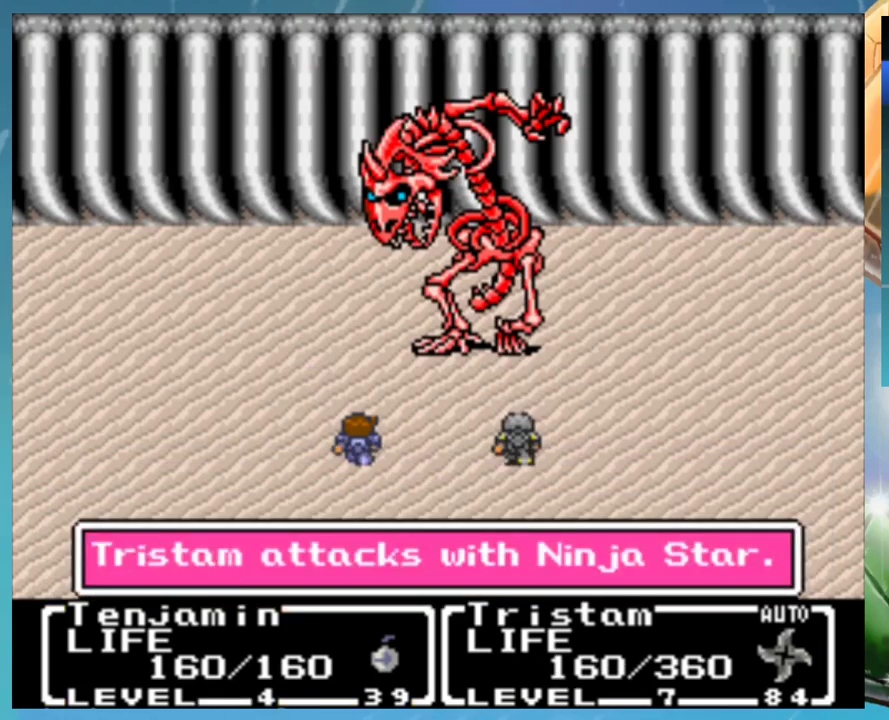
{"buttons": ["A"], "events": [[50, "A", "up"], [117, "B", "down"], [183, "B", "up"], [267, "B", "down"], [333, "B", "up"], [417, "B", "down"], [450, "A", "down"], [483, "B", "up"]]}
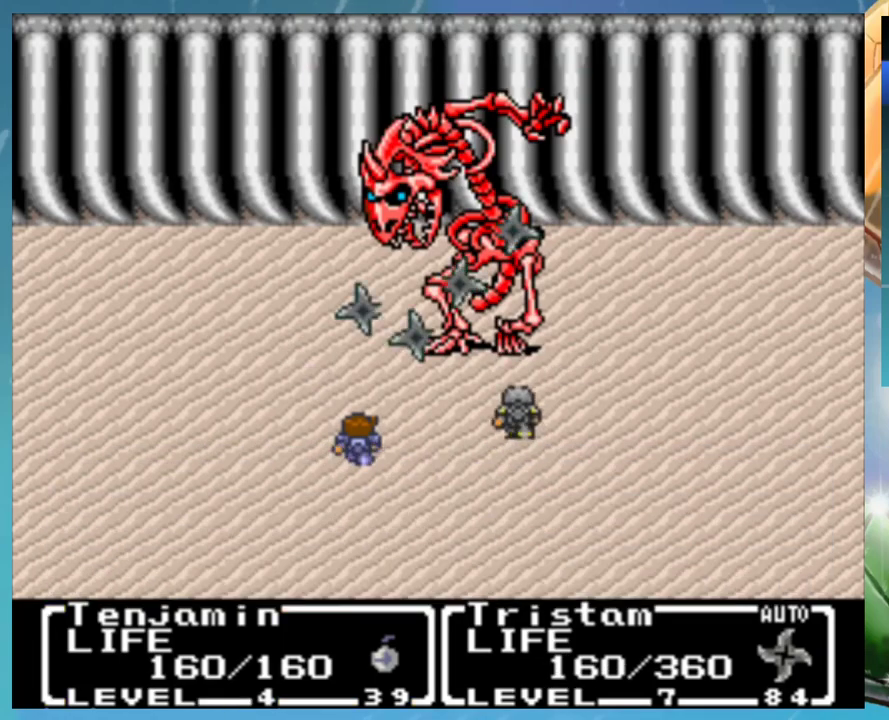
{"buttons": ["B"], "events": [[33, "A", "up"], [83, "B", "down"], [133, "B", "up"], [233, "A", "down"], [283, "A", "up"], [383, "A", "down"], [450, "A", "up"], [483, "B", "down"]]}
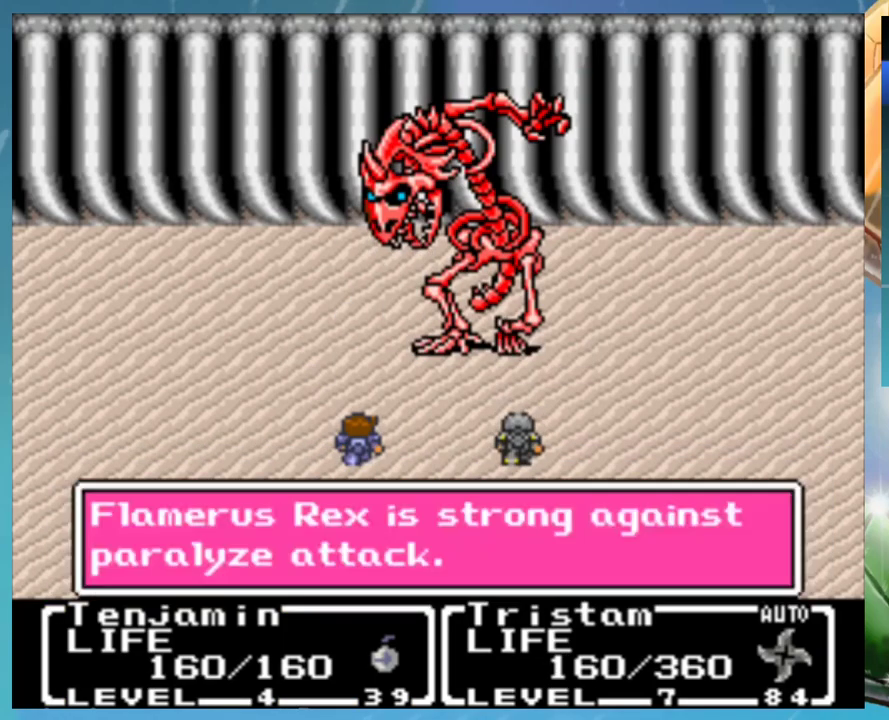
{"buttons": ["A"], "events": [[33, "A", "down"], [50, "B", "up"], [83, "A", "up"], [133, "B", "down"], [150, "A", "down"], [200, "B", "up"], [217, "A", "up"], [283, "B", "down"], [317, "A", "down"], [333, "B", "up"], [367, "A", "up"], [417, "B", "down"], [450, "A", "down"], [500, "B", "up"]]}